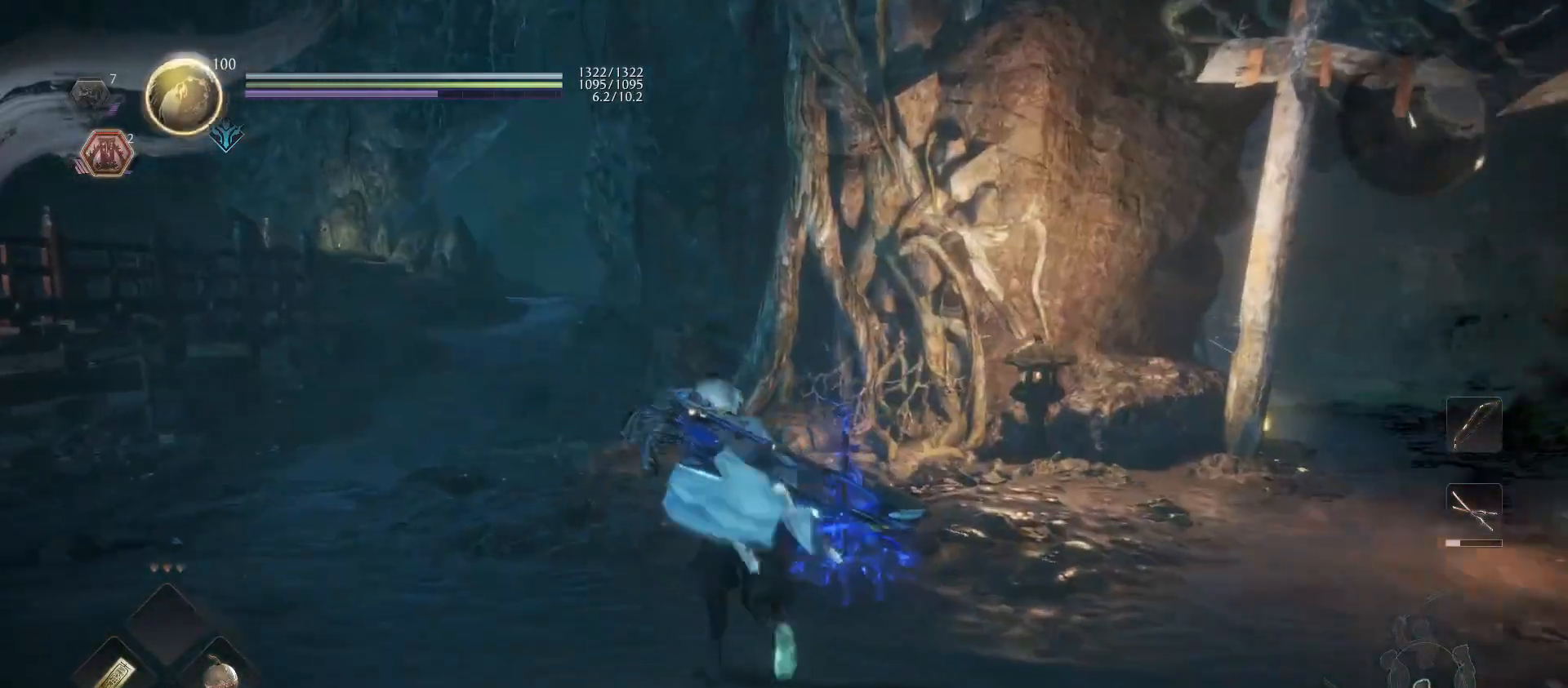
Gameplay with a controller (PlayStation layout); each line is a JSON object with the inputs held at the frame after it. "events" lists button and stick changes between this image and that frame as [ms after this image, input, new state], when the widget could be followed in between.
{"buttons": [], "left_stick": "up", "right_stick": "center", "events": [[67, "right_stick", "right"], [367, "right_stick", "center"]]}
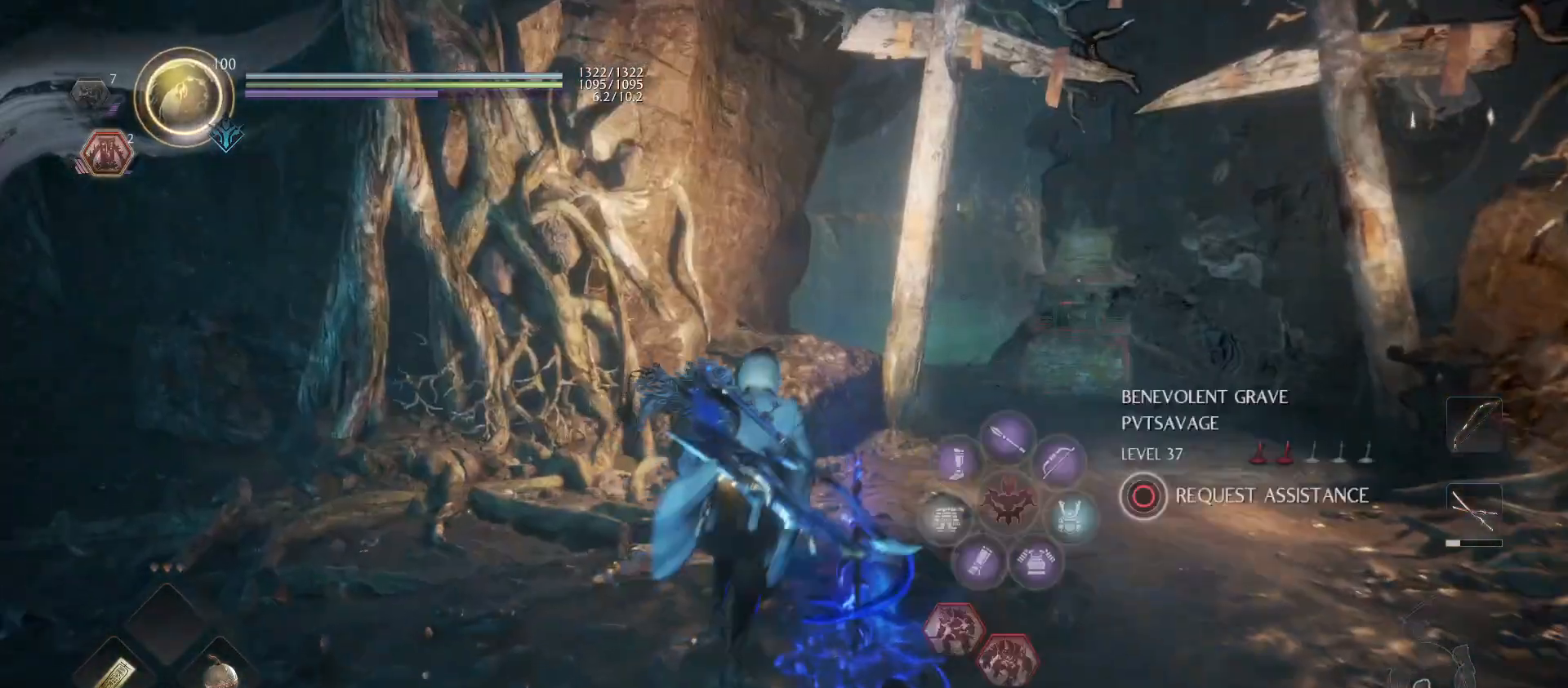
{"buttons": [], "left_stick": "up", "right_stick": "center", "events": [[133, "right_stick", "left"], [433, "right_stick", "center"]]}
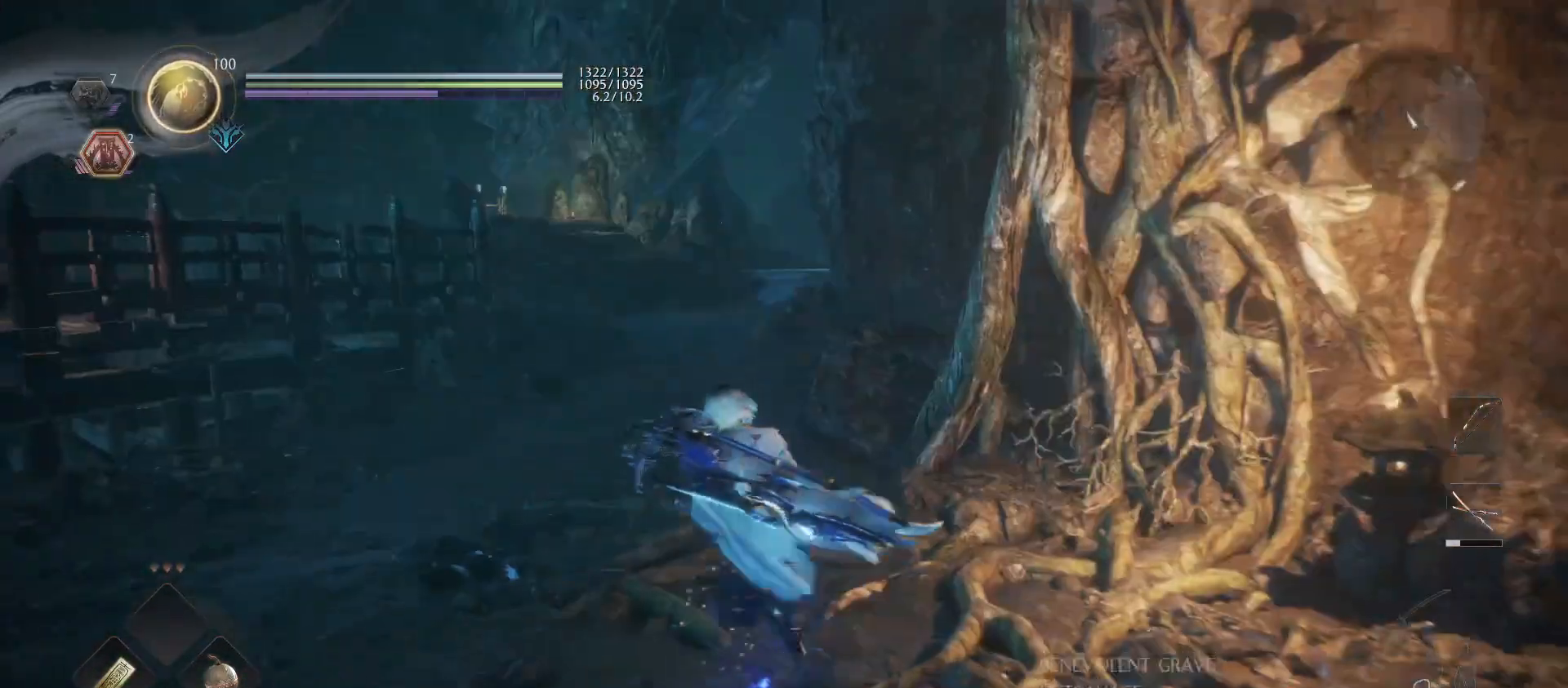
{"buttons": ["CROSS"], "left_stick": "up", "right_stick": "center", "events": [[67, "CROSS", "down"]]}
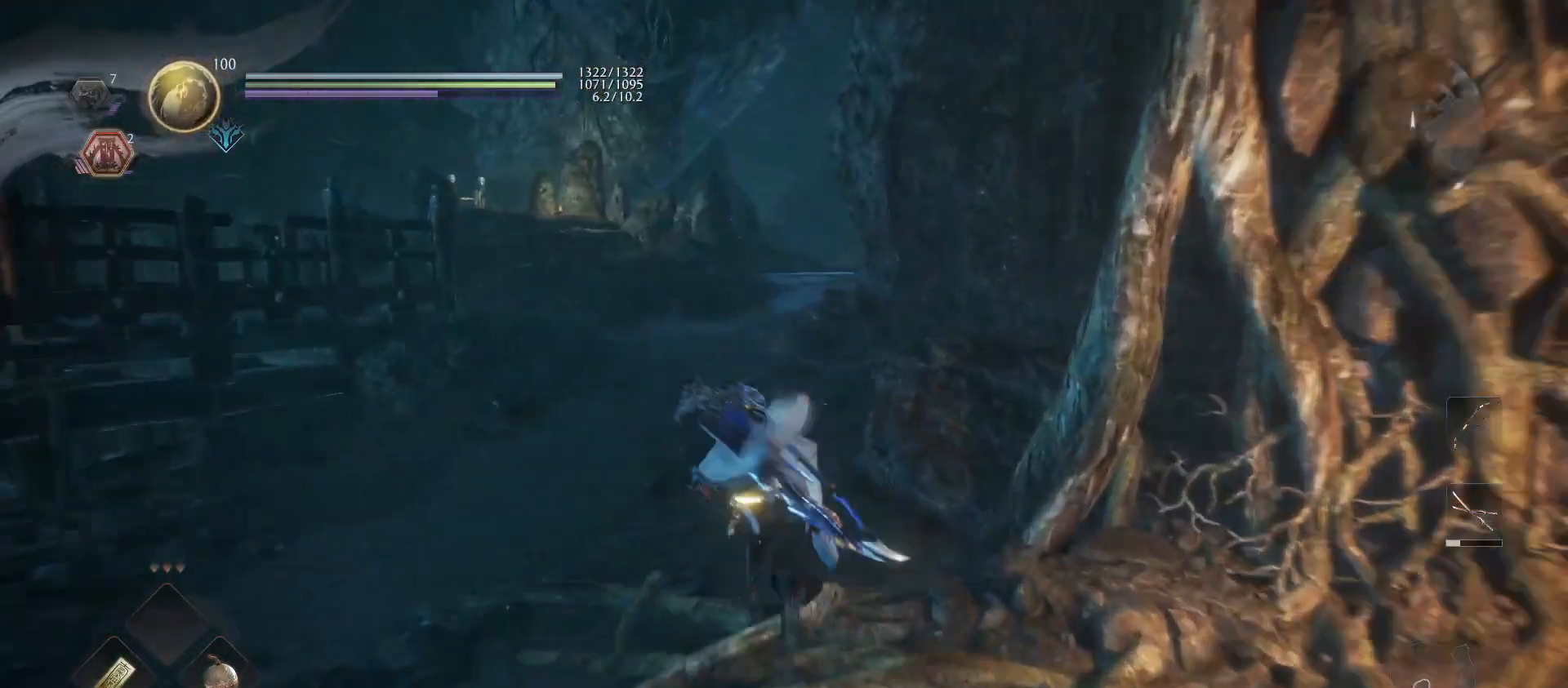
{"buttons": ["CROSS"], "left_stick": "up", "right_stick": "center", "events": []}
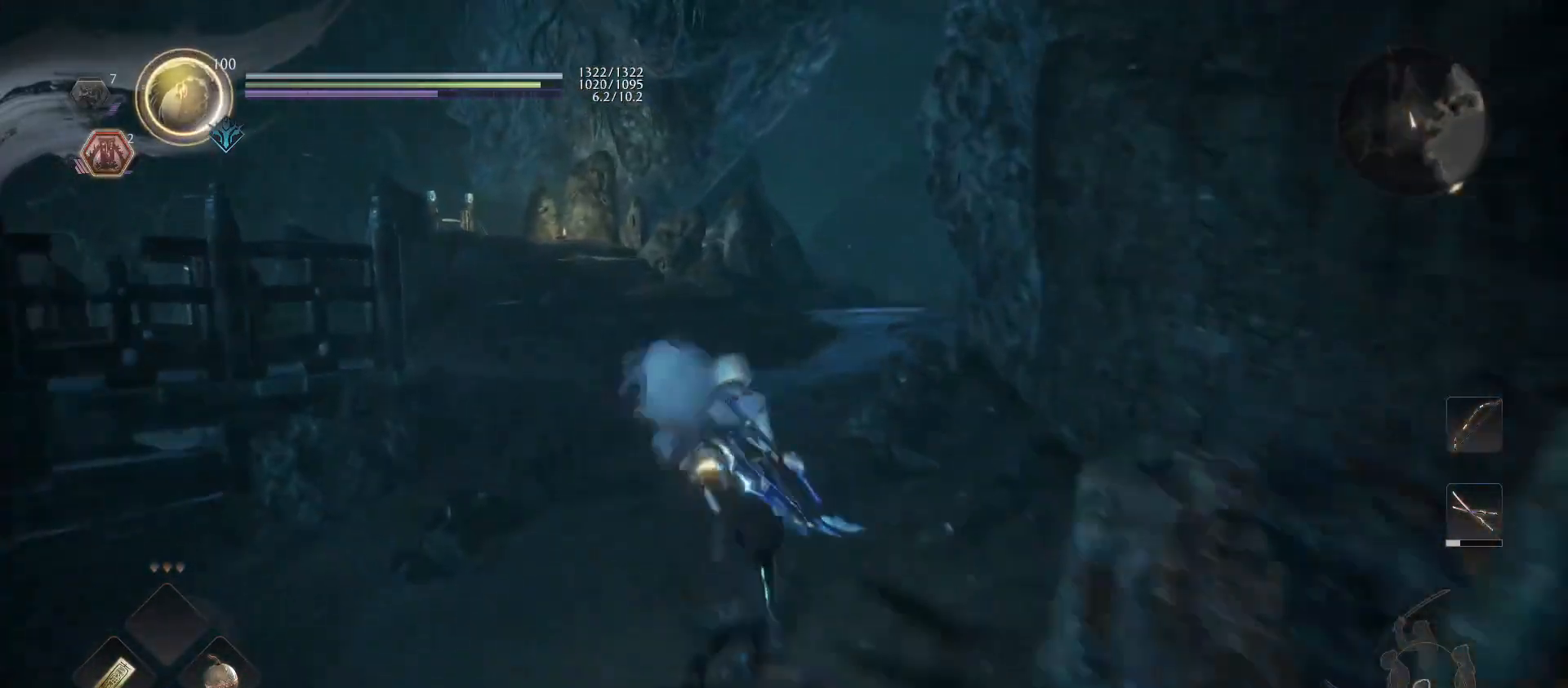
{"buttons": ["CROSS"], "left_stick": "up", "right_stick": "center", "events": []}
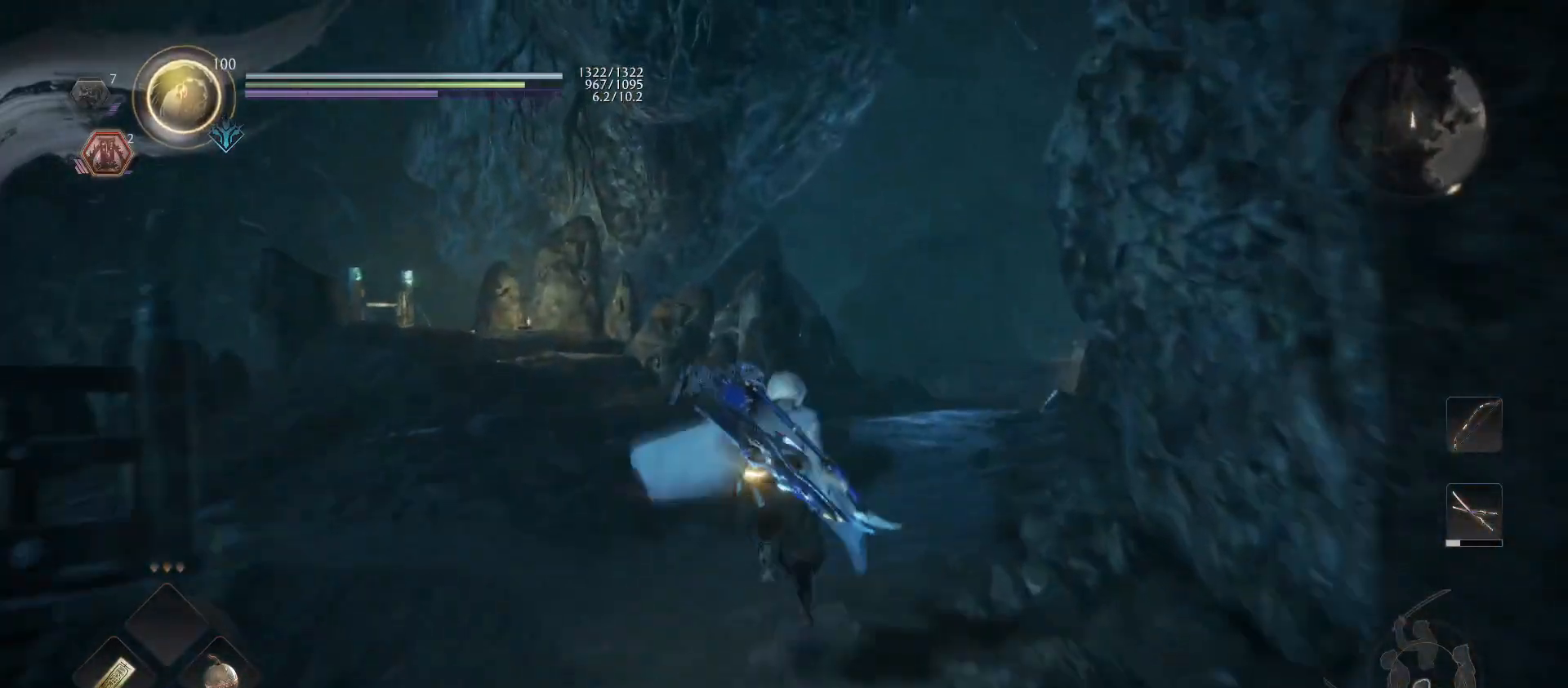
{"buttons": [], "left_stick": "up", "right_stick": "center", "events": [[67, "CROSS", "up"], [167, "right_stick", "down-left"], [400, "right_stick", "center"]]}
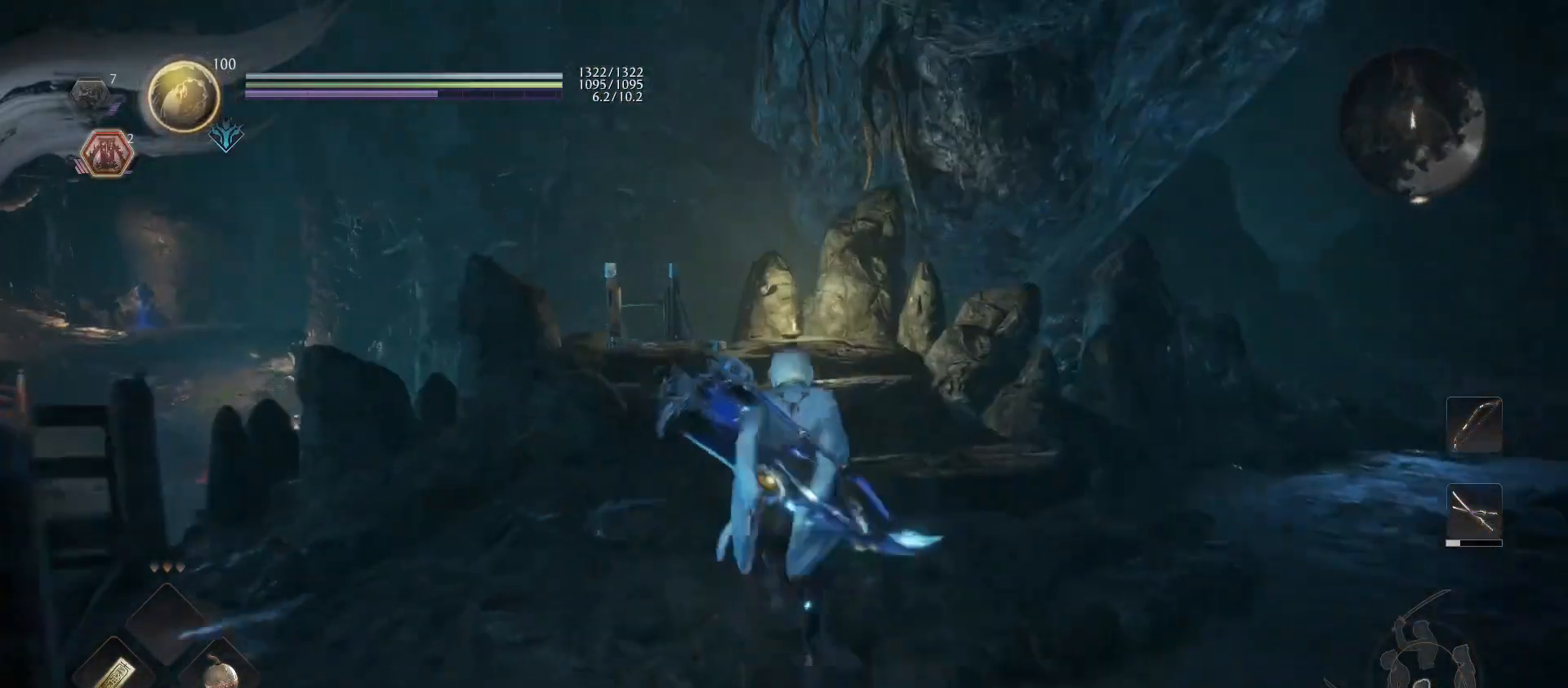
{"buttons": [], "left_stick": "up", "right_stick": "center", "events": [[33, "right_stick", "down-left"], [267, "right_stick", "center"]]}
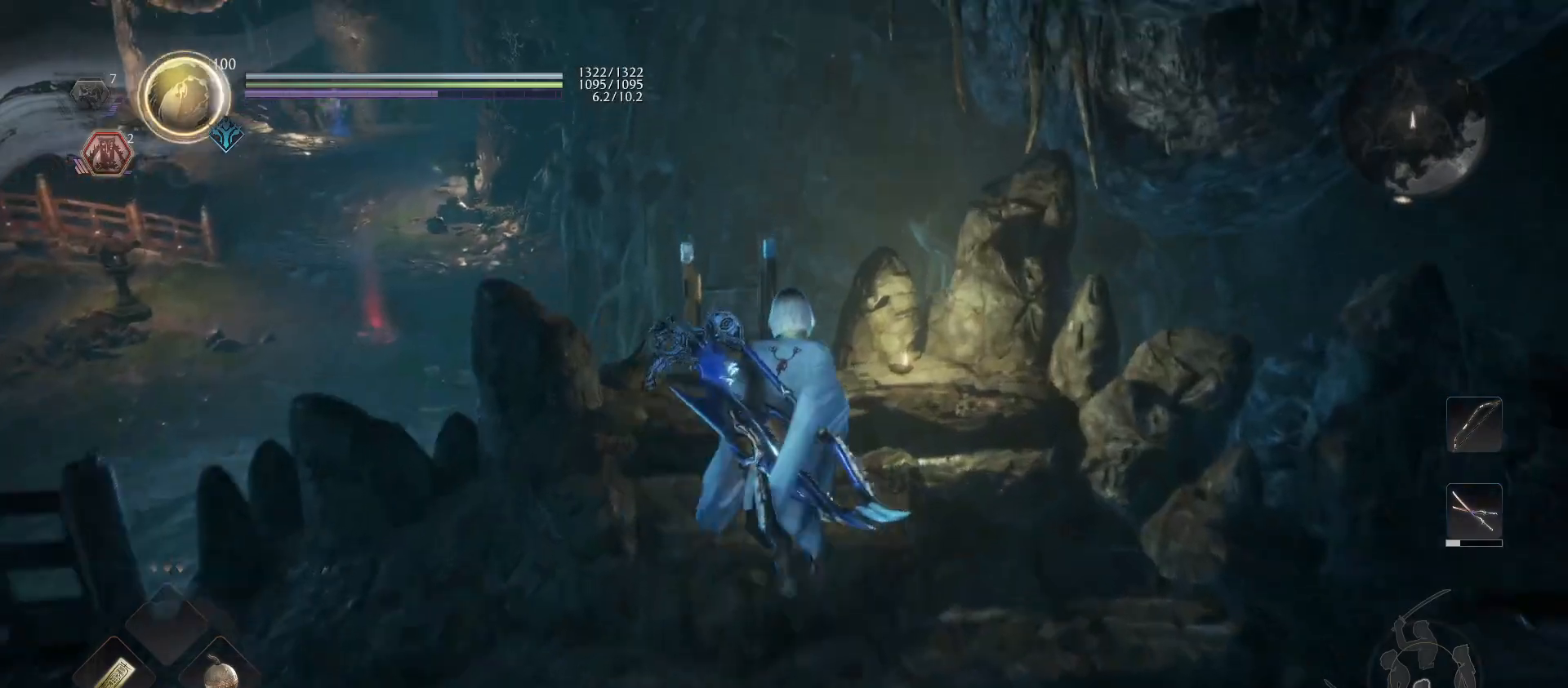
{"buttons": ["CIRCLE"], "left_stick": "center", "right_stick": "center", "events": [[333, "left_stick", "center"], [367, "CIRCLE", "down"]]}
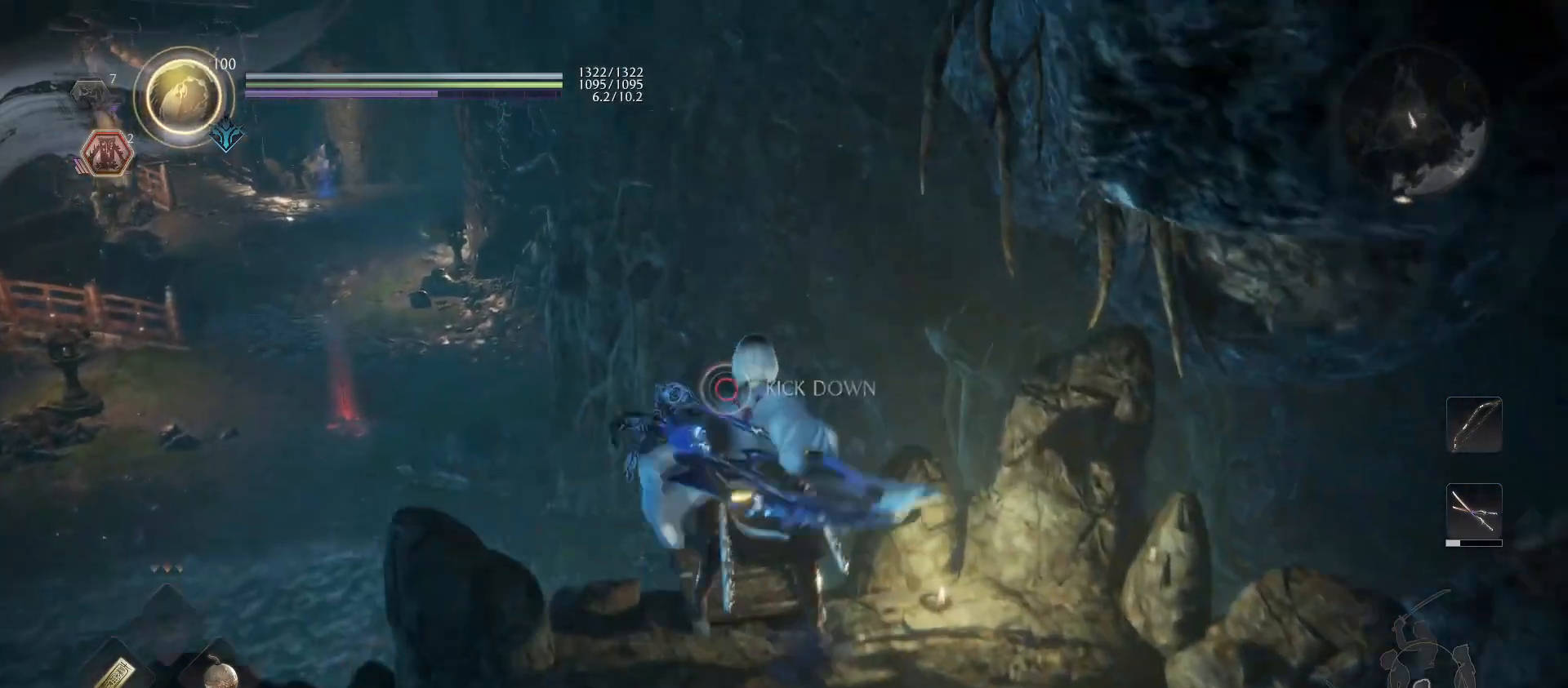
{"buttons": ["CIRCLE"], "left_stick": "center", "right_stick": "center", "events": []}
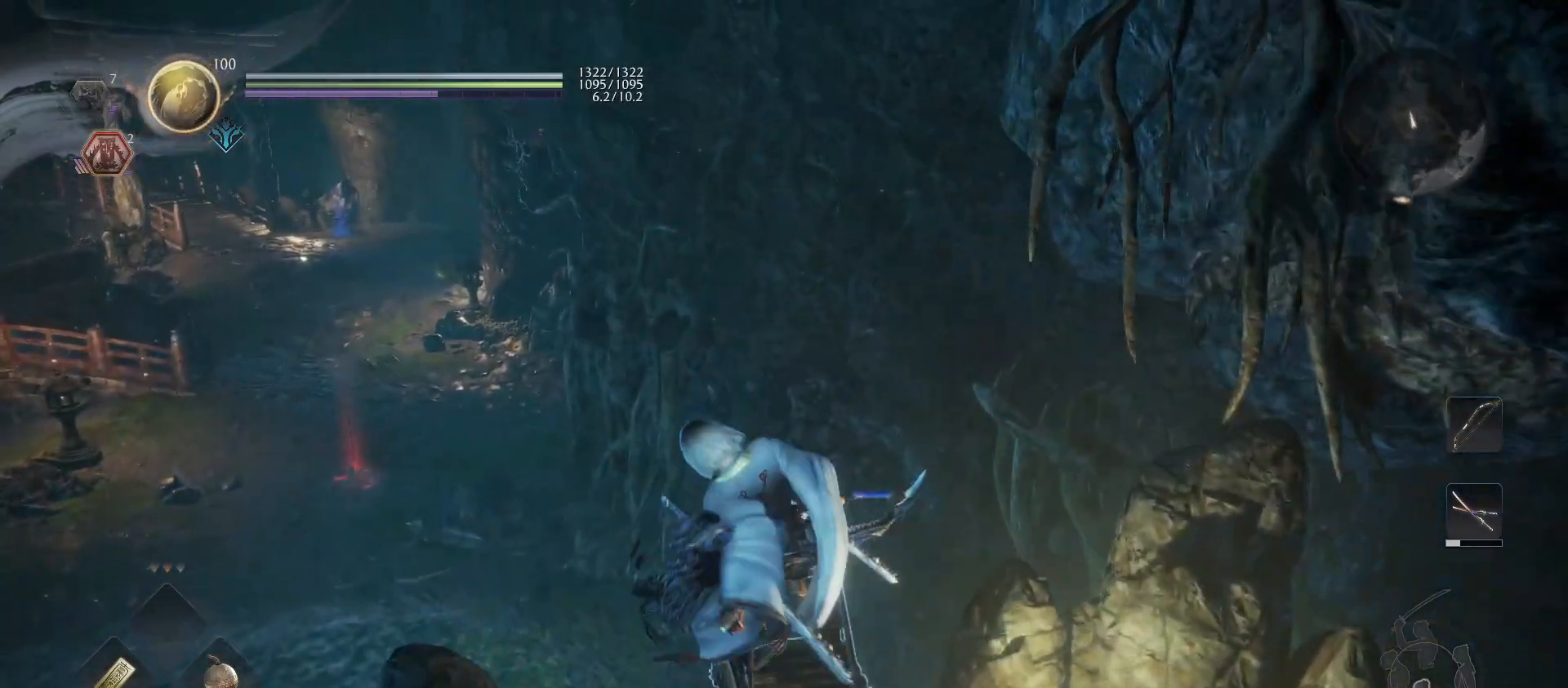
{"buttons": [], "left_stick": "center", "right_stick": "center", "events": [[100, "CIRCLE", "up"], [233, "right_stick", "left"], [300, "right_stick", "up-left"], [400, "right_stick", "center"]]}
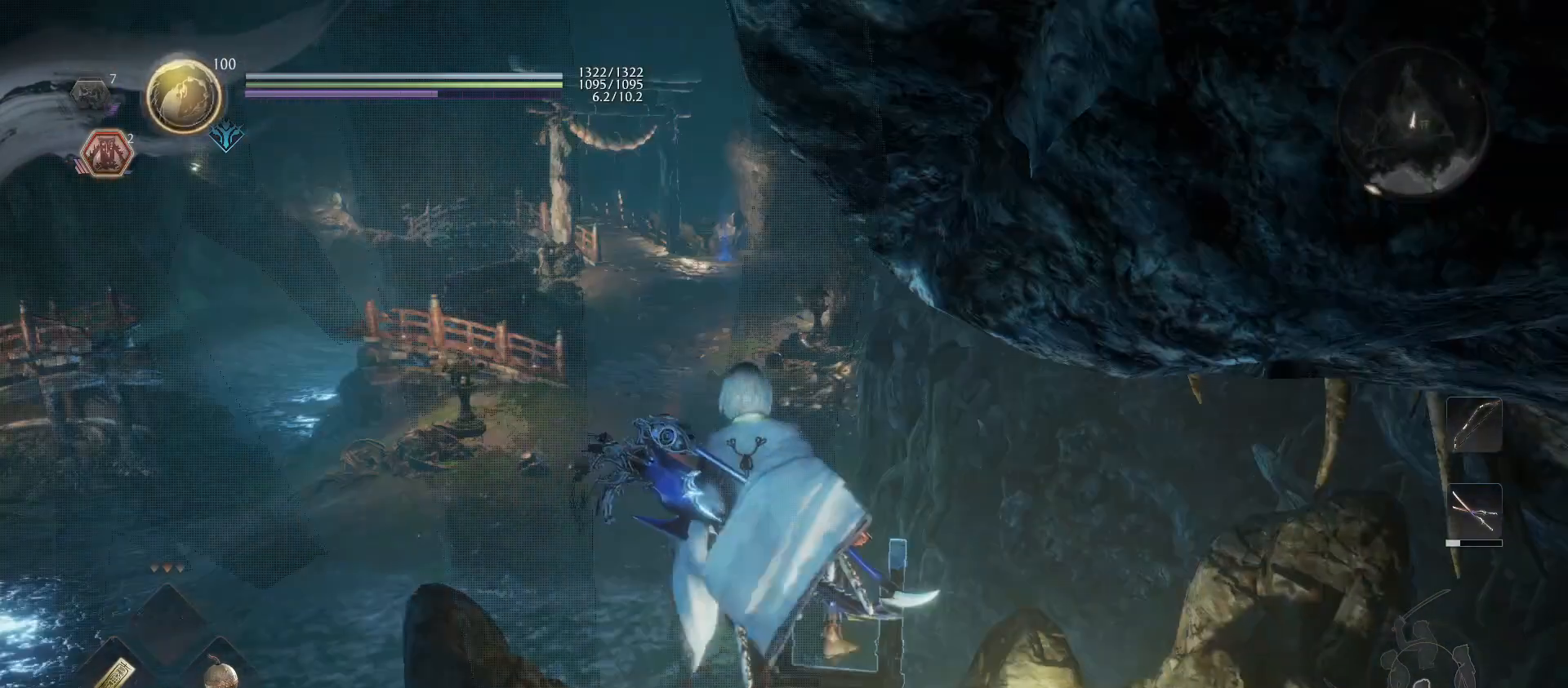
{"buttons": [], "left_stick": "down", "right_stick": "right", "events": [[367, "left_stick", "down"], [367, "right_stick", "right"]]}
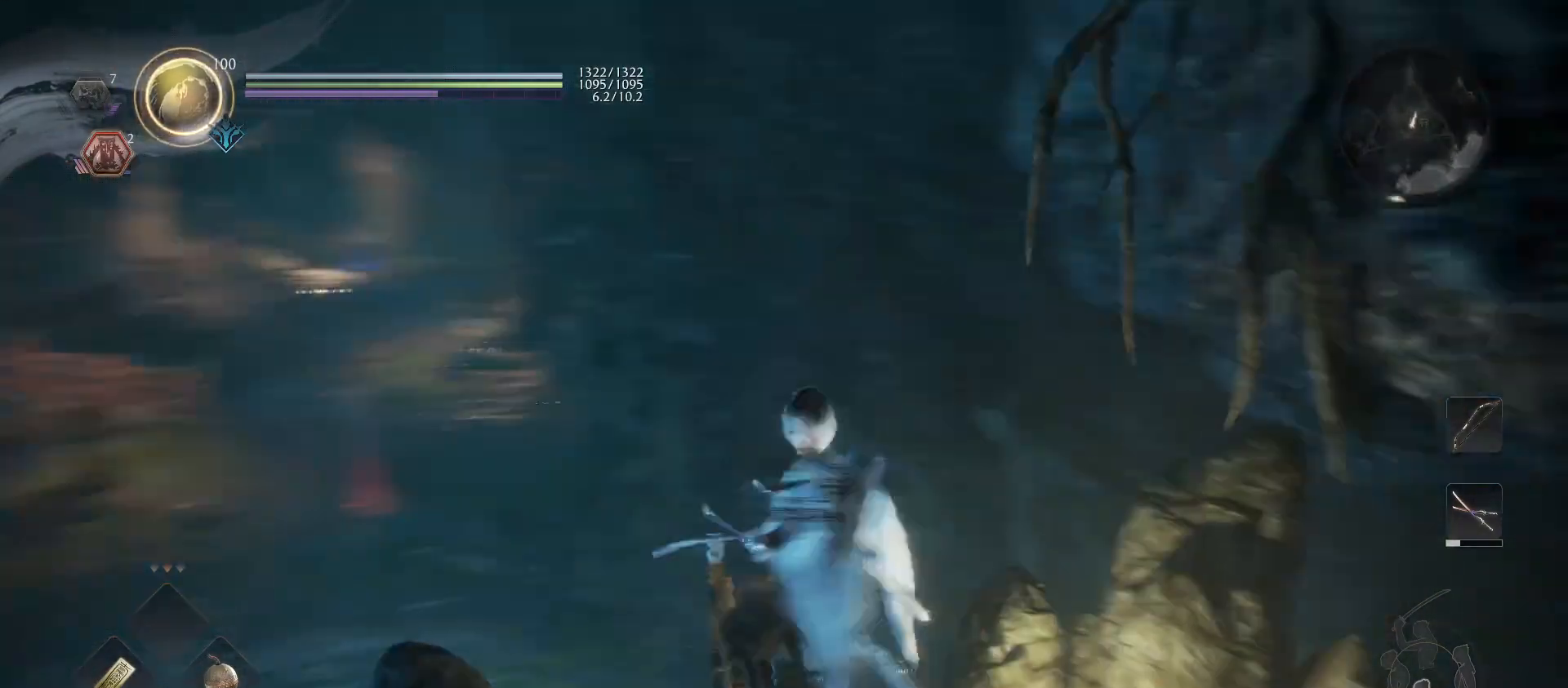
{"buttons": [], "left_stick": "up-right", "right_stick": "center", "events": [[33, "left_stick", "down-right"], [333, "left_stick", "up-right"], [333, "right_stick", "center"]]}
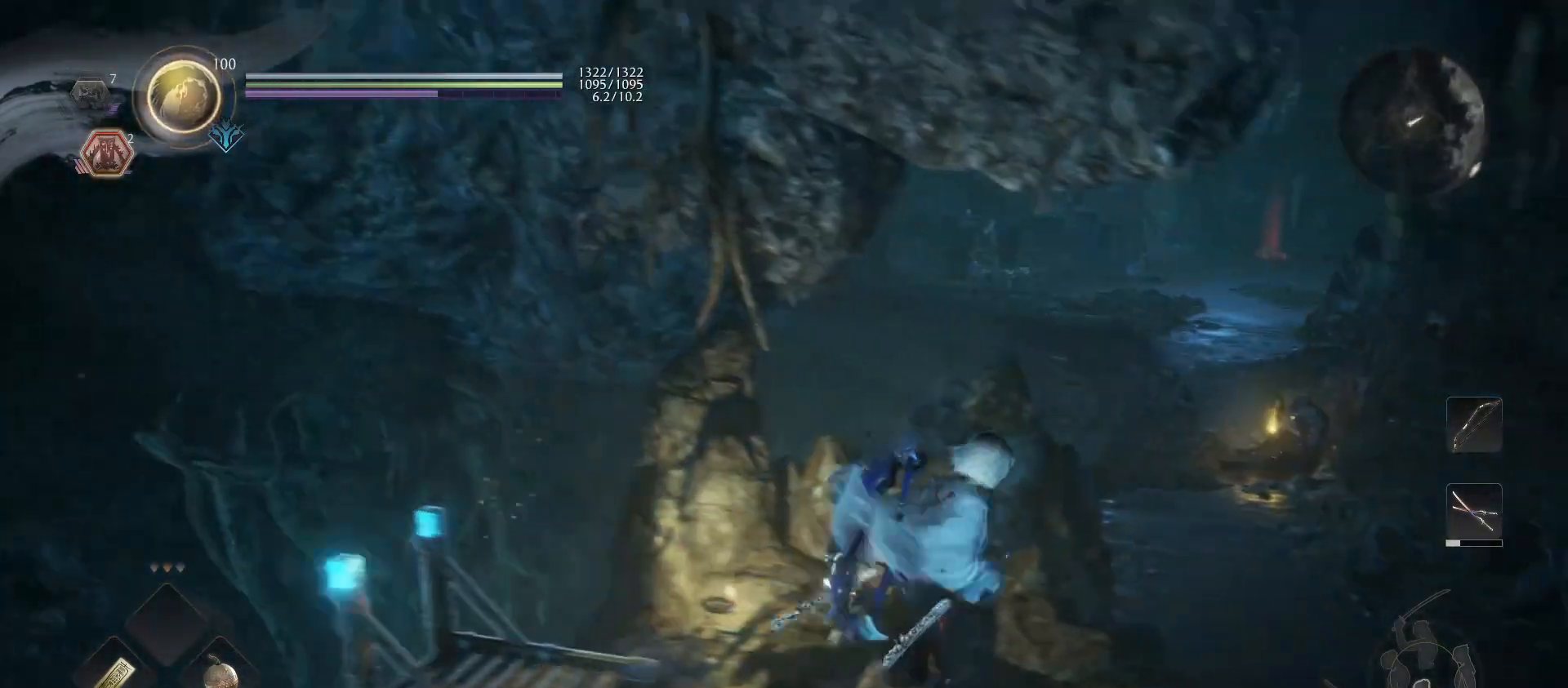
{"buttons": [], "left_stick": "up-right", "right_stick": "center", "events": [[233, "right_stick", "right"], [400, "right_stick", "center"]]}
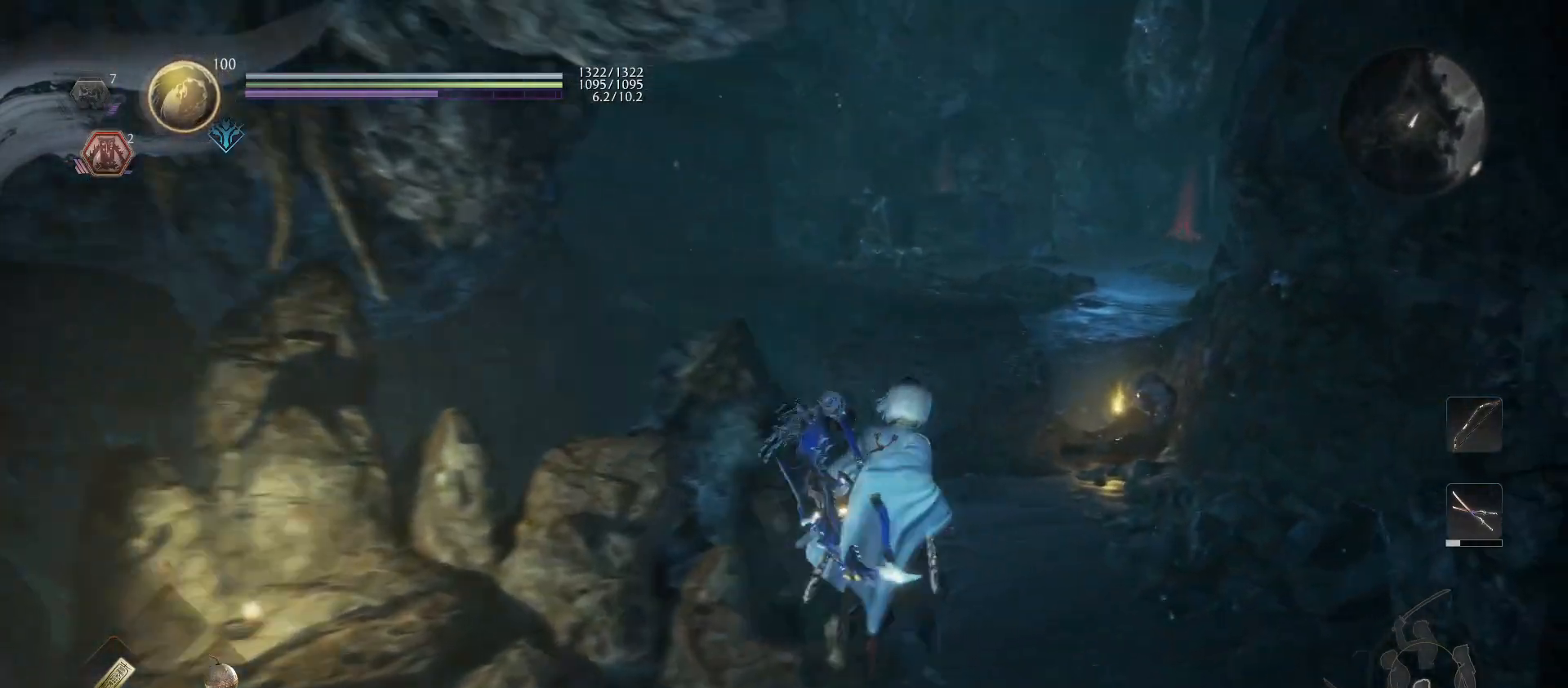
{"buttons": [], "left_stick": "up", "right_stick": "center", "events": [[200, "right_stick", "down-right"], [400, "right_stick", "center"], [500, "left_stick", "up"]]}
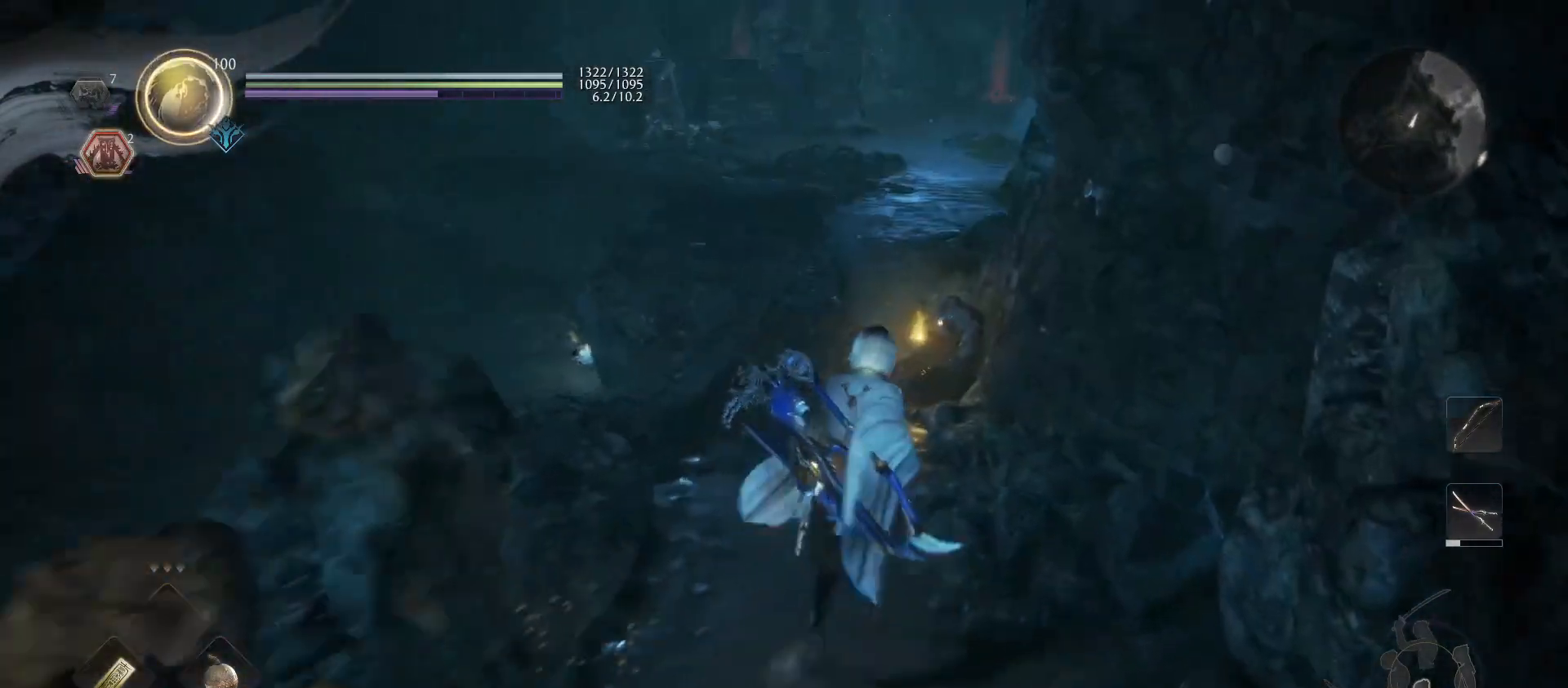
{"buttons": [], "left_stick": "up", "right_stick": "center", "events": [[67, "right_stick", "down-right"], [267, "right_stick", "center"]]}
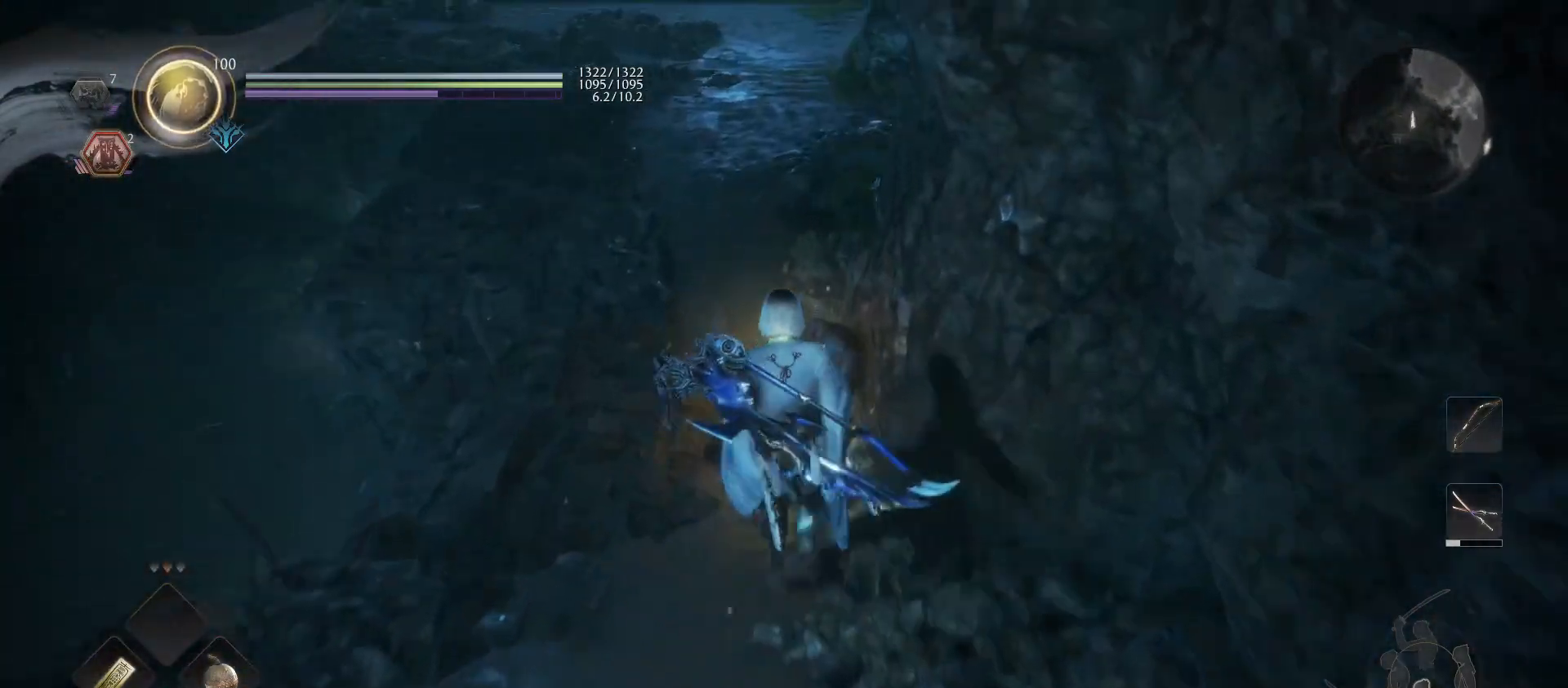
{"buttons": ["CIRCLE"], "left_stick": "center", "right_stick": "center", "events": [[233, "left_stick", "center"], [267, "CIRCLE", "down"]]}
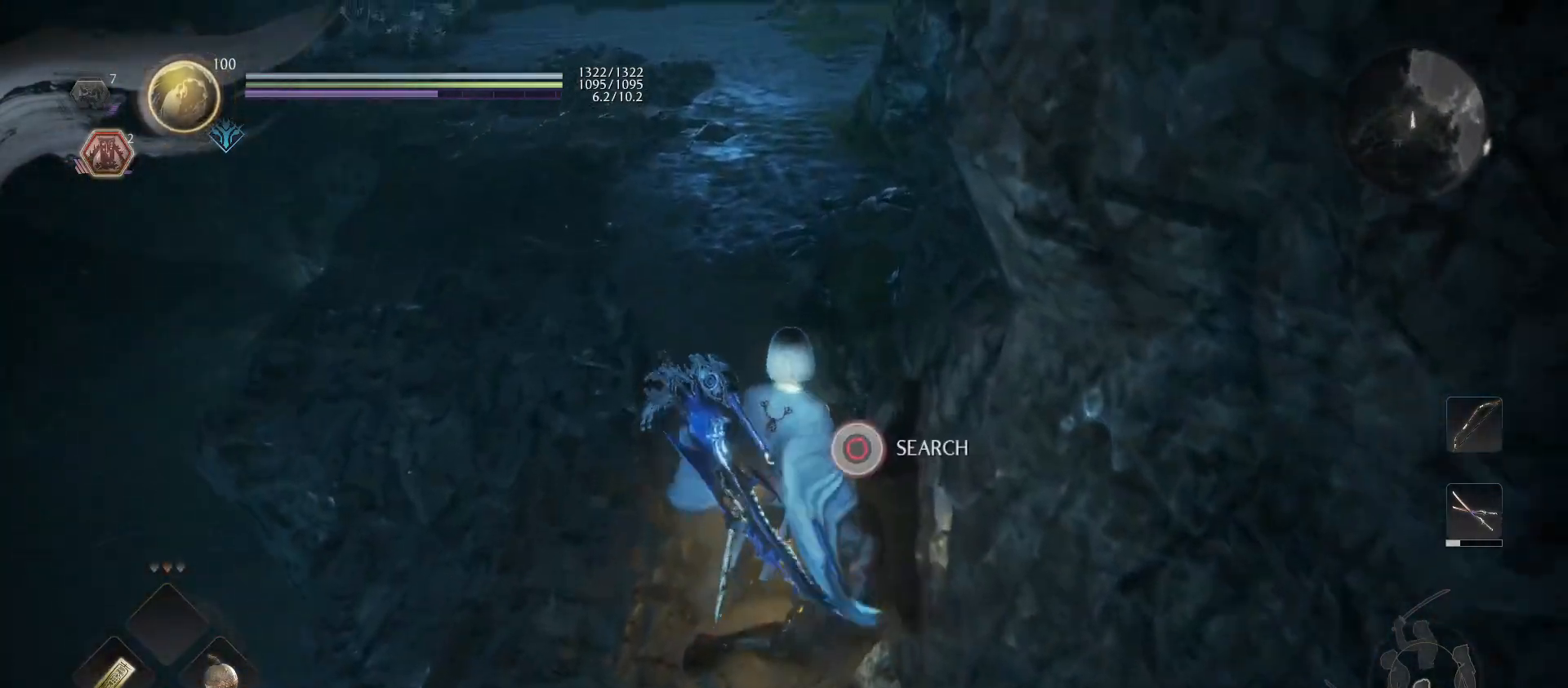
{"buttons": [], "left_stick": "center", "right_stick": "up", "events": [[333, "CIRCLE", "up"], [500, "right_stick", "up"]]}
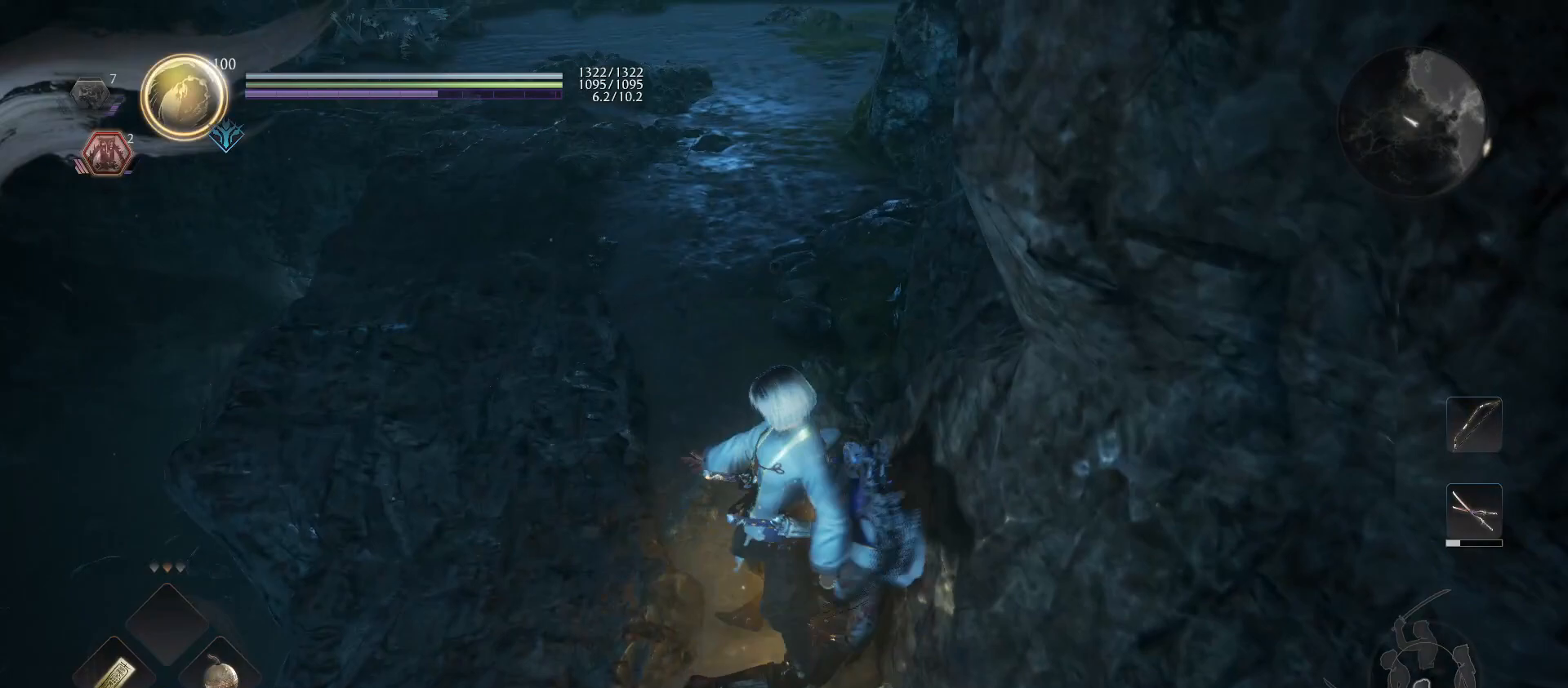
{"buttons": [], "left_stick": "center", "right_stick": "center", "events": [[33, "right_stick", "up-right"], [233, "right_stick", "center"]]}
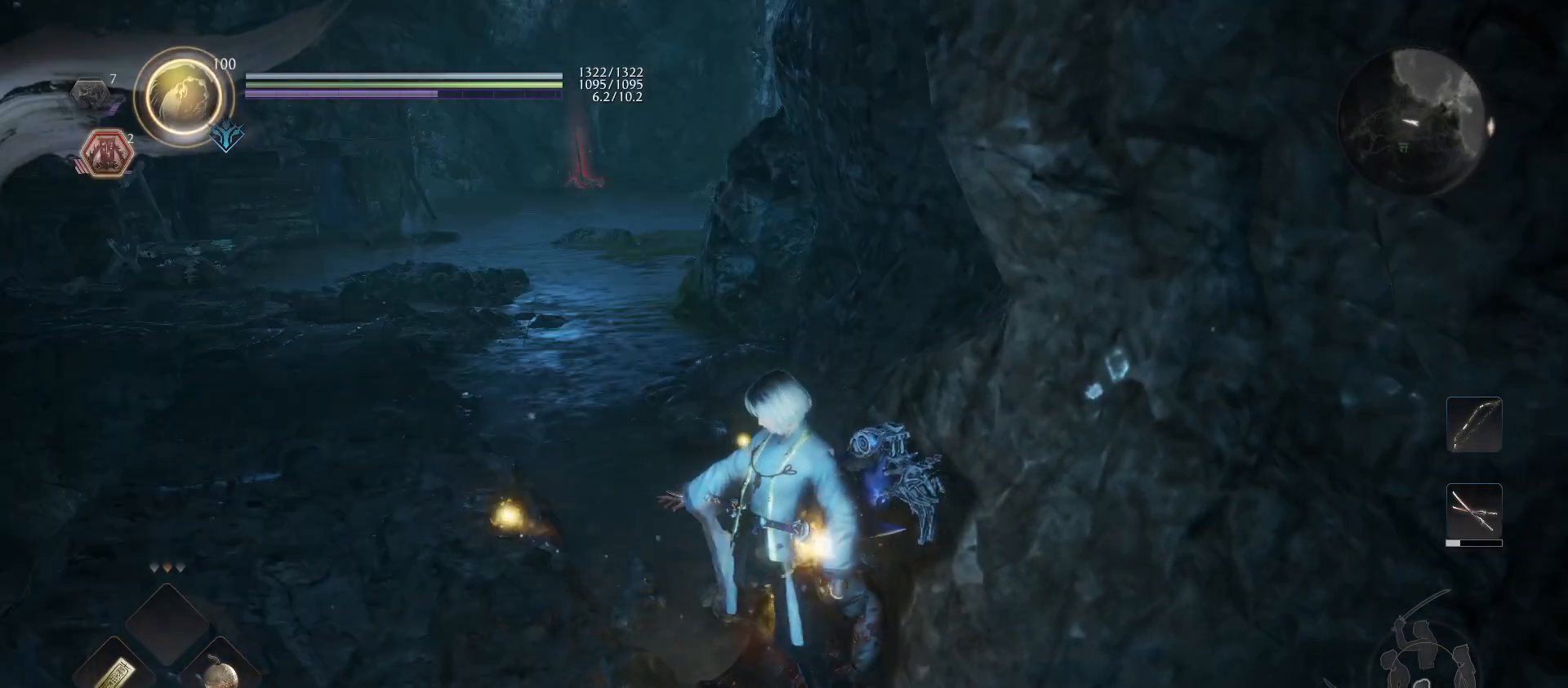
{"buttons": ["L1"], "left_stick": "up-left", "right_stick": "center", "events": [[233, "CIRCLE", "down"], [233, "L1", "down"], [267, "left_stick", "up-left"], [367, "CIRCLE", "up"], [433, "CIRCLE", "down"], [500, "CIRCLE", "up"]]}
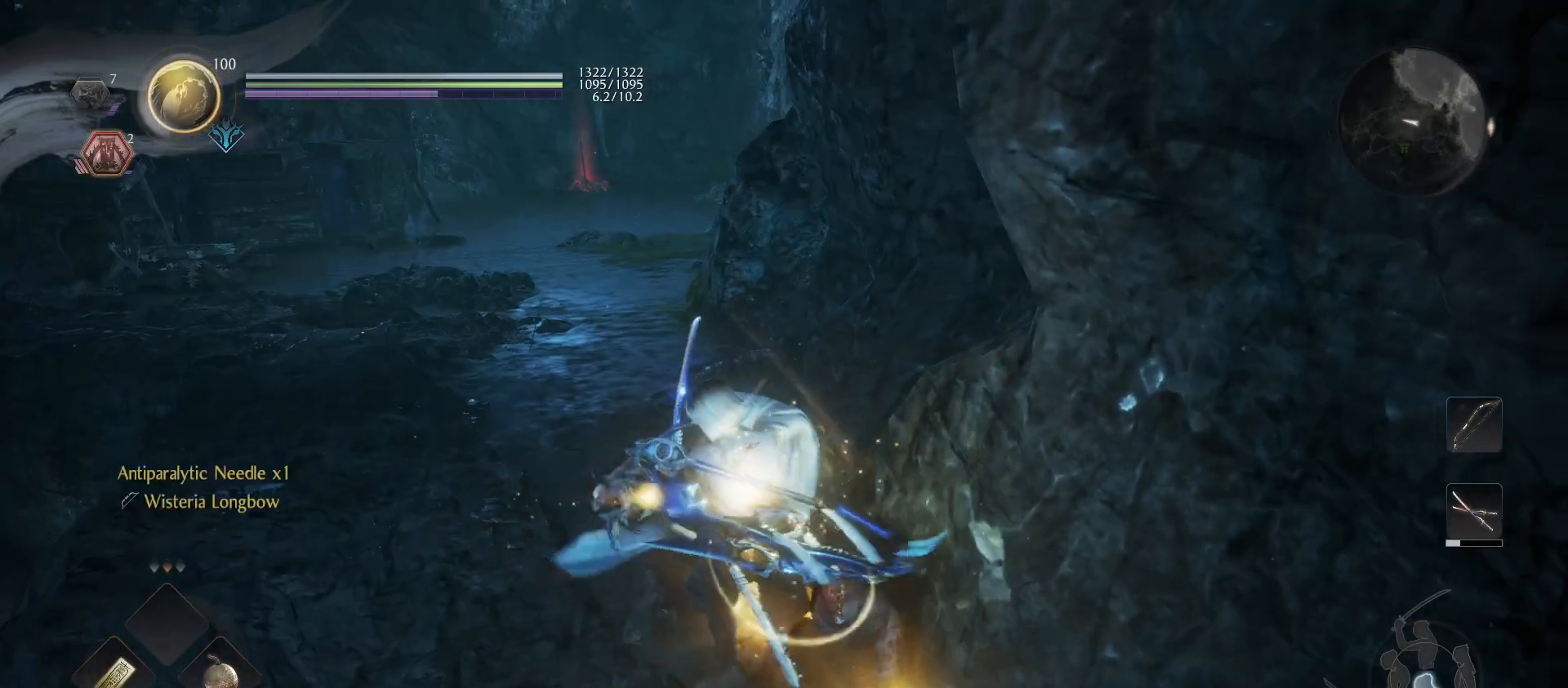
{"buttons": [], "left_stick": "down-right", "right_stick": "center", "events": [[67, "CIRCLE", "down"], [67, "left_stick", "up-right"], [133, "L1", "up"], [133, "left_stick", "down-right"], [167, "CIRCLE", "up"], [300, "CROSS", "down"], [300, "R1", "down"], [367, "CROSS", "up"], [433, "R1", "up"]]}
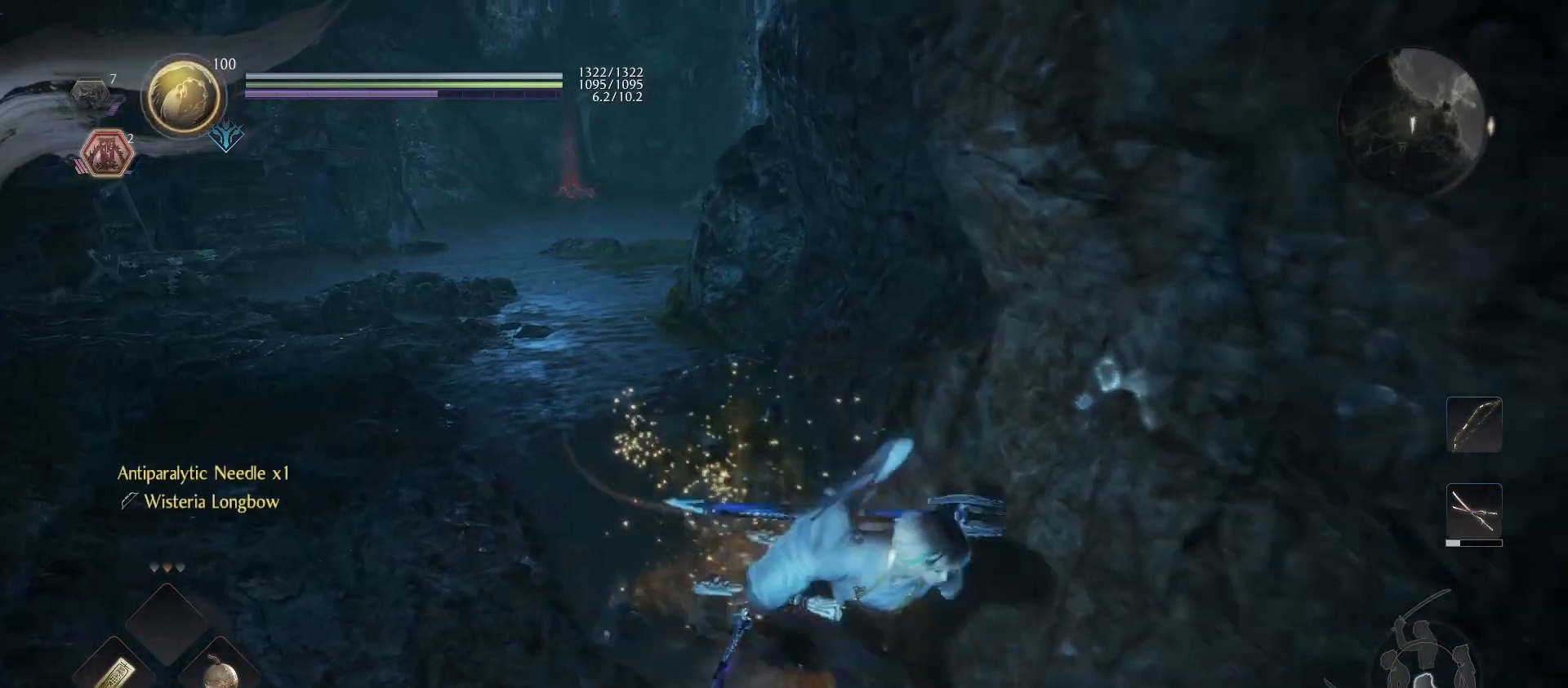
{"buttons": [], "left_stick": "up-right", "right_stick": "right", "events": [[33, "right_stick", "right"], [67, "left_stick", "right"], [267, "left_stick", "up-right"]]}
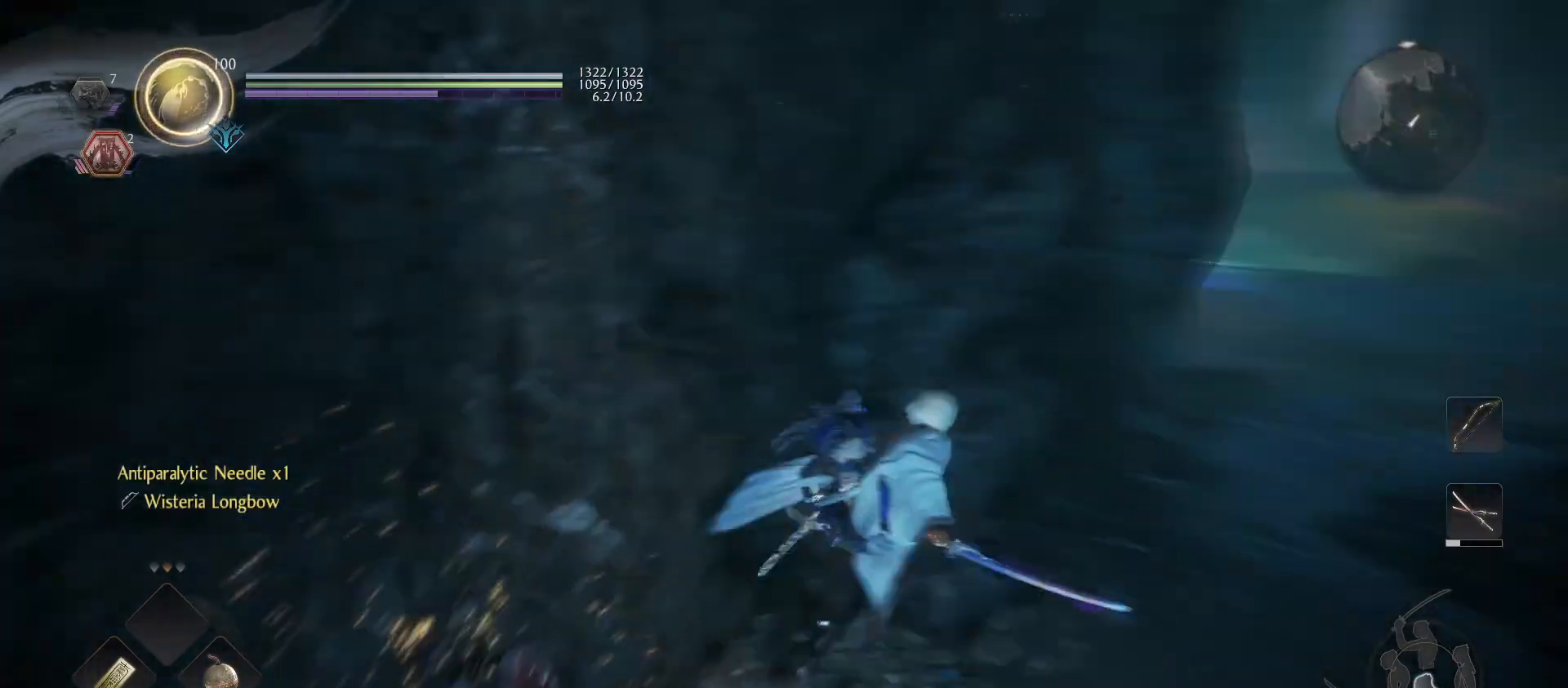
{"buttons": ["CROSS"], "left_stick": "up-right", "right_stick": "center", "events": [[100, "right_stick", "center"], [133, "left_stick", "up"], [200, "CROSS", "down"], [333, "left_stick", "up-right"]]}
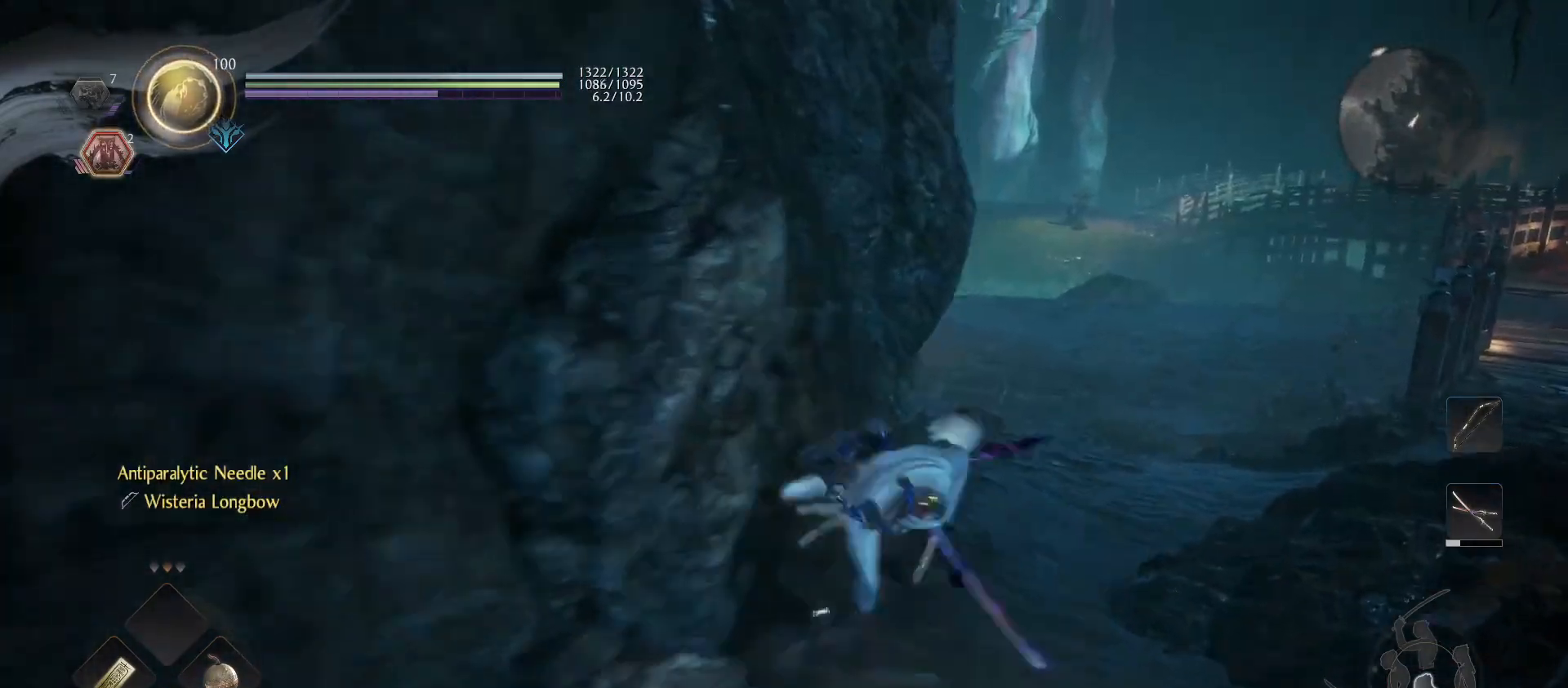
{"buttons": [], "left_stick": "up", "right_stick": "right", "events": [[200, "CROSS", "up"], [300, "right_stick", "down-right"], [367, "right_stick", "right"], [400, "left_stick", "up"]]}
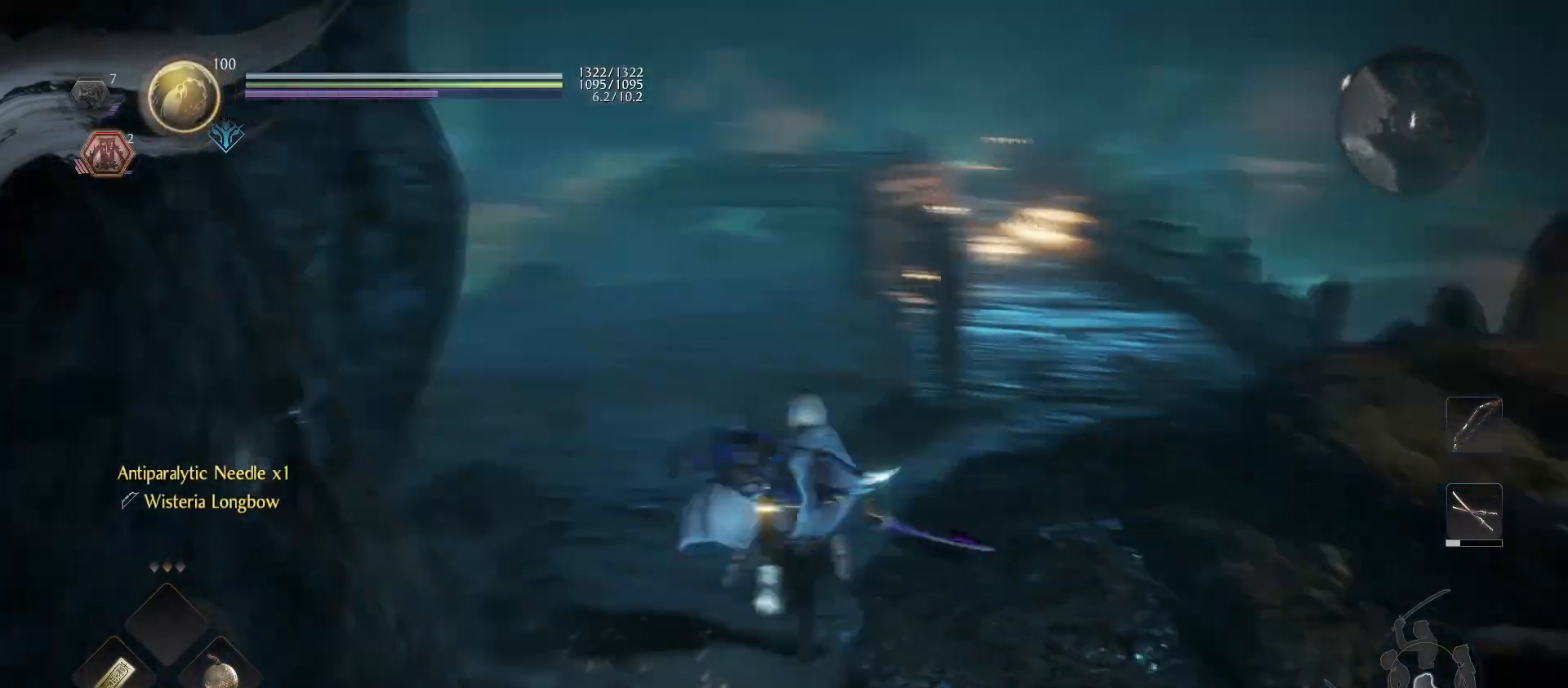
{"buttons": [], "left_stick": "up", "right_stick": "down-right", "events": [[167, "right_stick", "center"], [433, "right_stick", "down-right"]]}
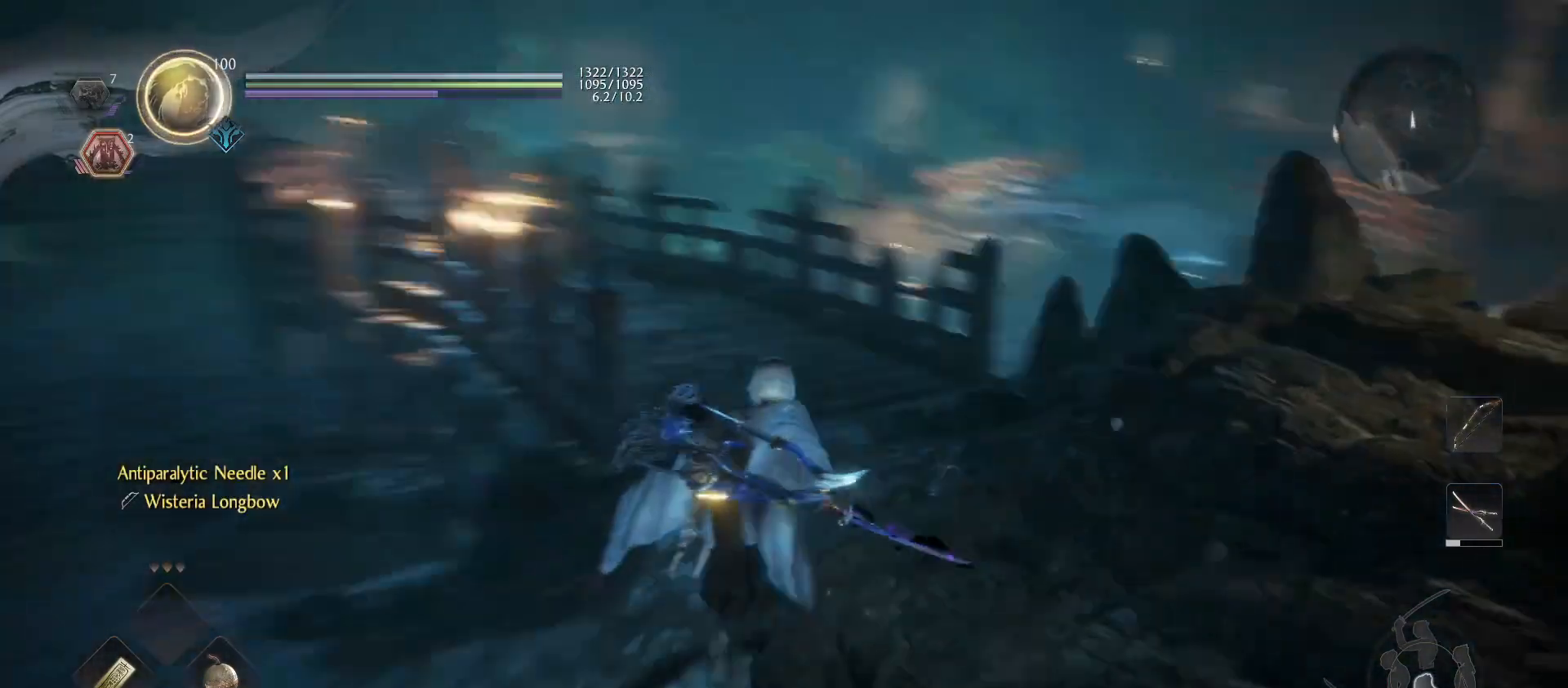
{"buttons": [], "left_stick": "right", "right_stick": "right", "events": [[133, "right_stick", "center"], [267, "right_stick", "right"], [333, "left_stick", "right"]]}
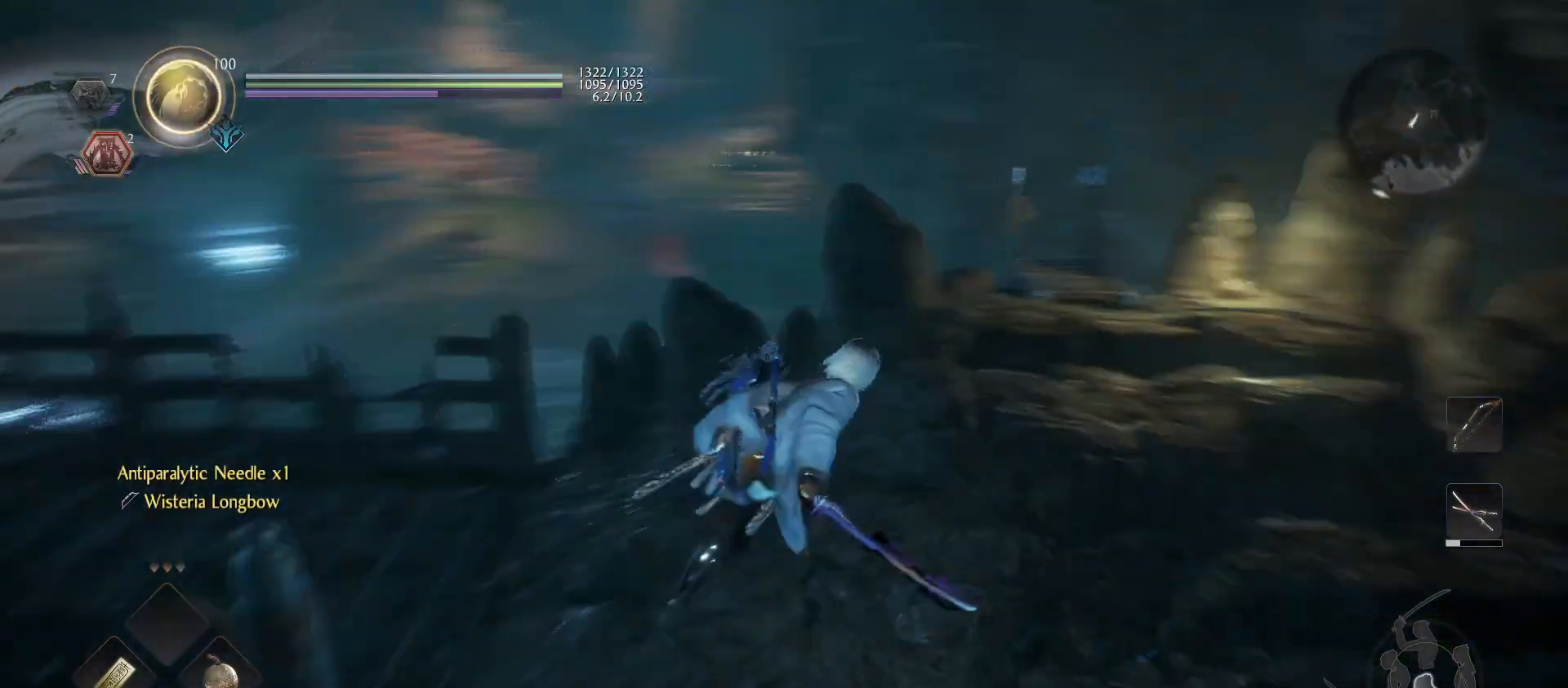
{"buttons": [], "left_stick": "up", "right_stick": "center", "events": [[67, "right_stick", "center"], [167, "left_stick", "up-right"], [267, "right_stick", "down-right"], [400, "right_stick", "down"], [467, "left_stick", "up"], [500, "right_stick", "center"]]}
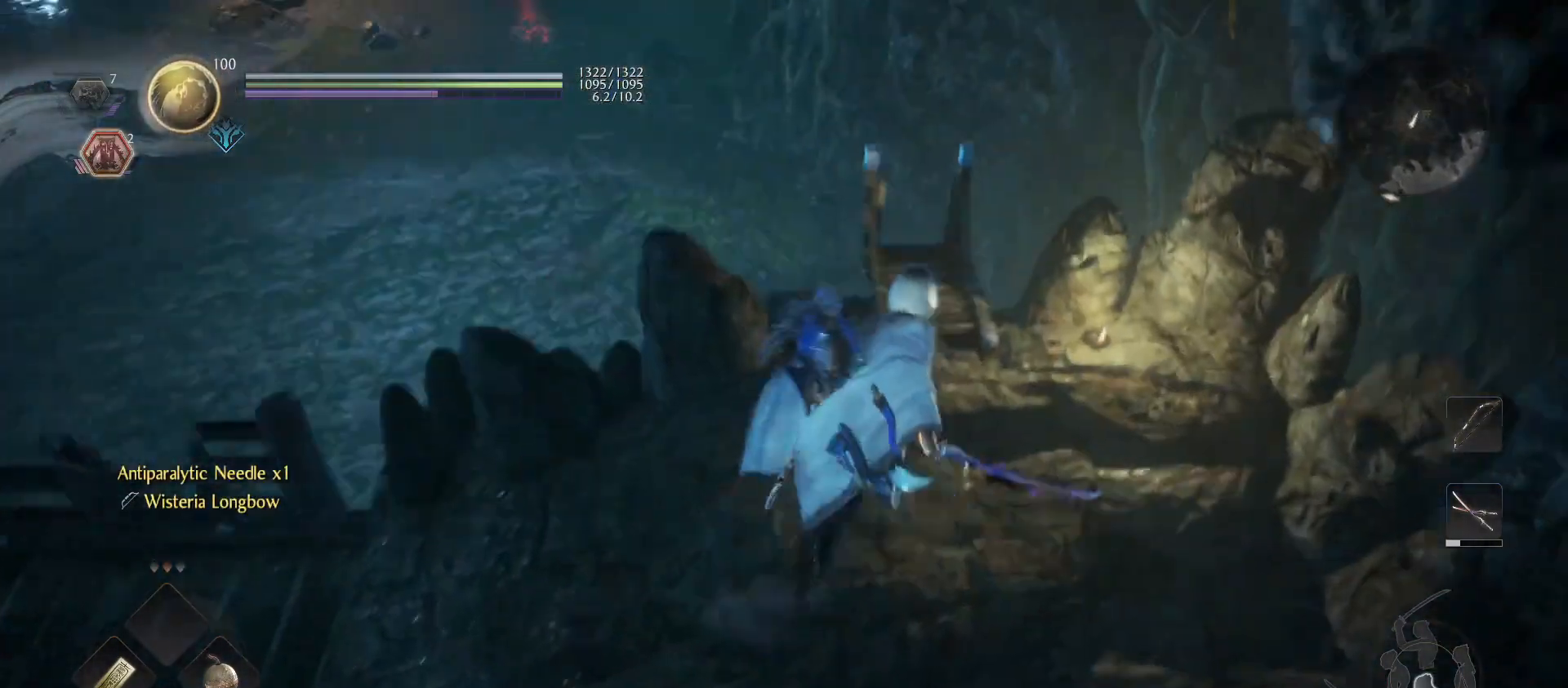
{"buttons": [], "left_stick": "center", "right_stick": "center", "events": [[300, "left_stick", "center"]]}
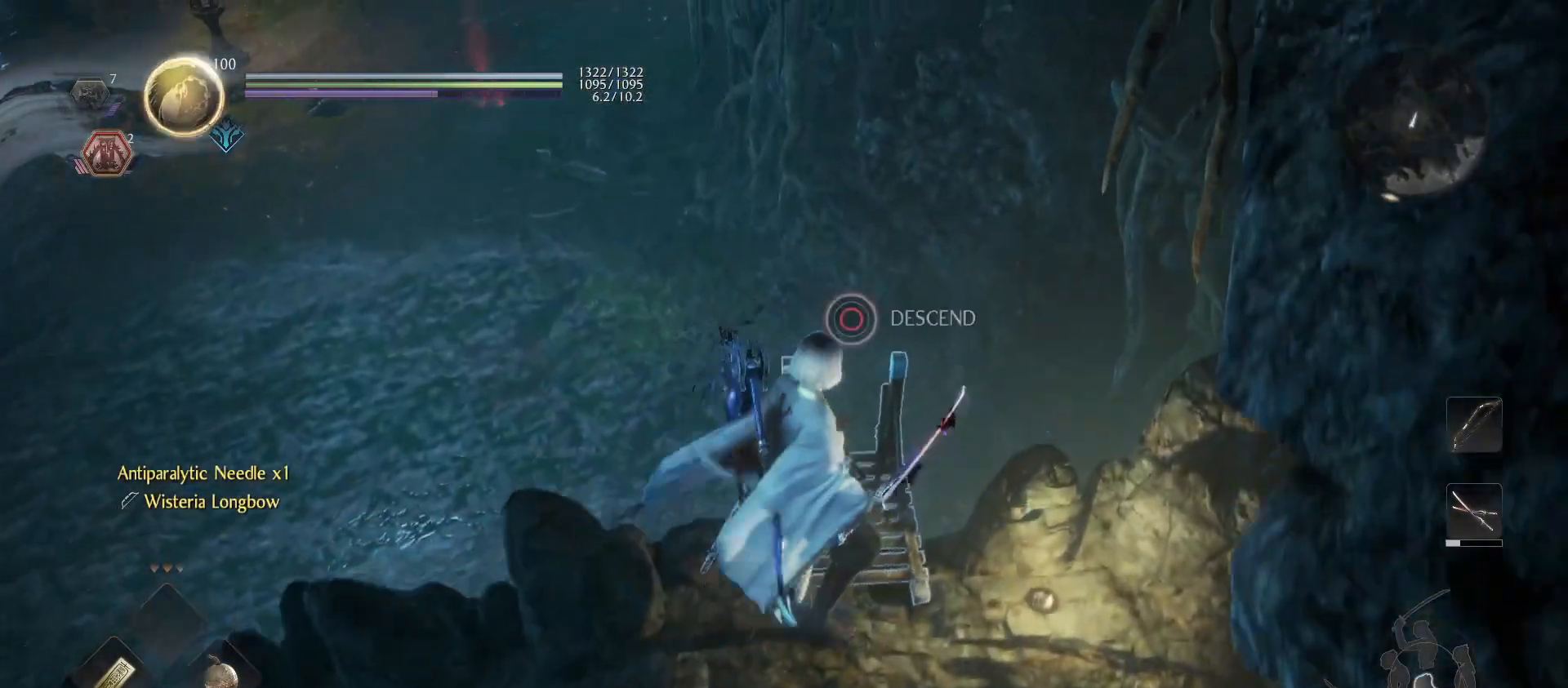
{"buttons": [], "left_stick": "up", "right_stick": "center", "events": [[267, "right_stick", "right"], [433, "left_stick", "up"], [467, "right_stick", "center"]]}
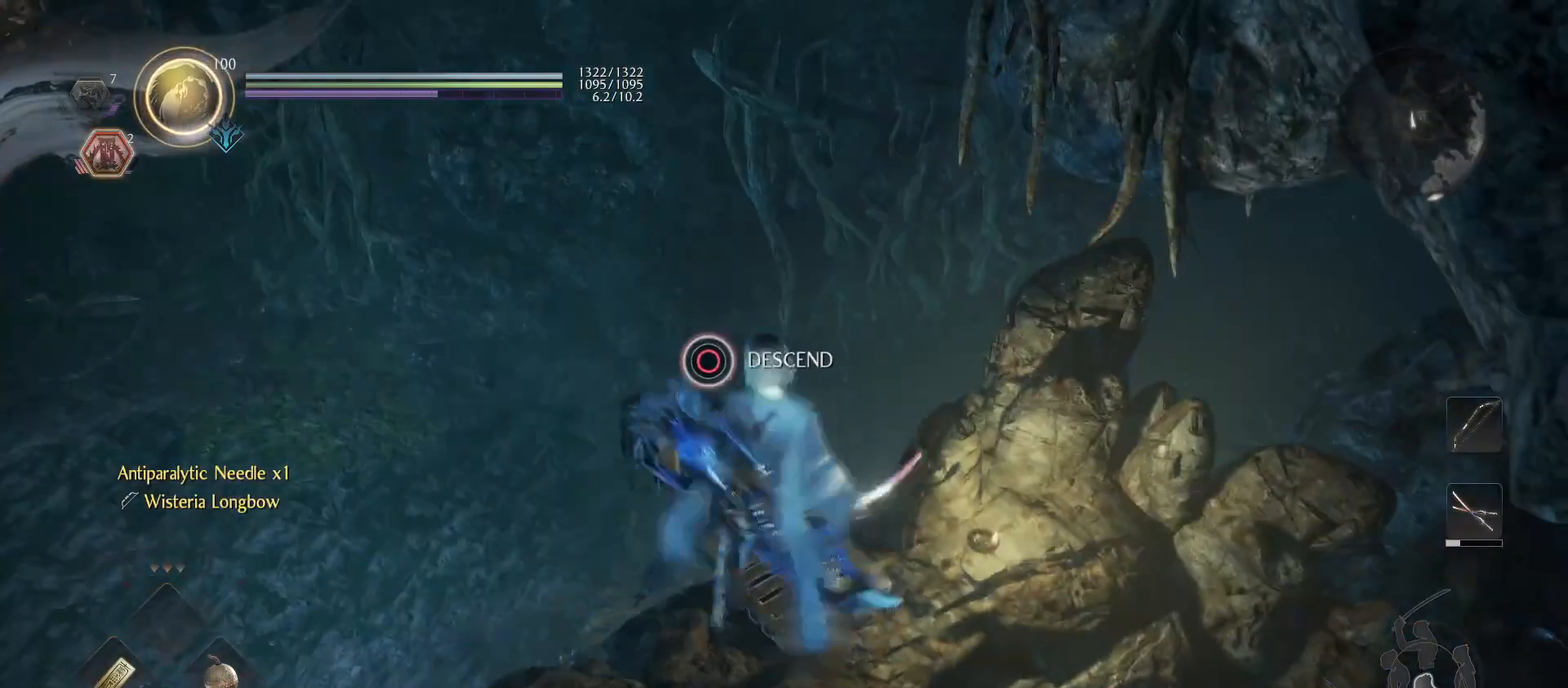
{"buttons": [], "left_stick": "up", "right_stick": "center", "events": []}
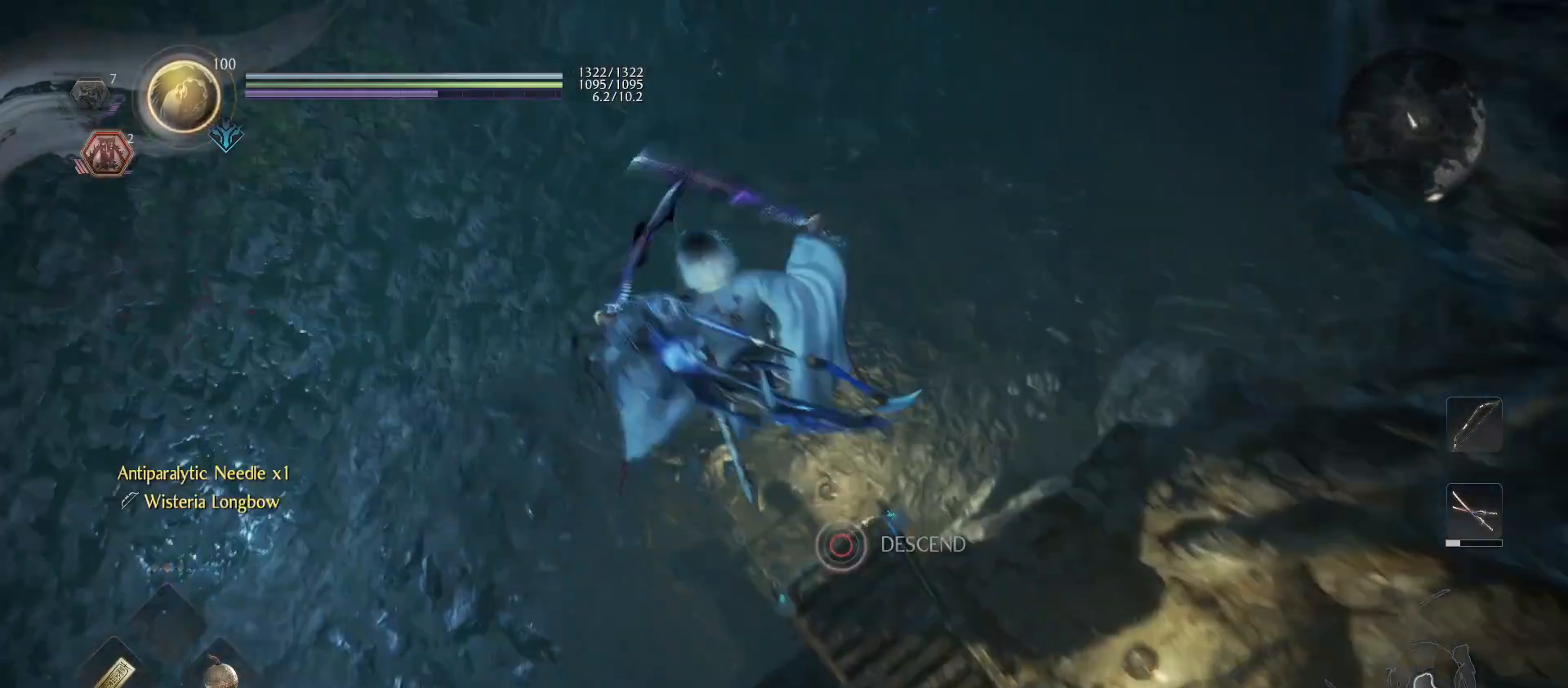
{"buttons": [], "left_stick": "up", "right_stick": "up-right", "events": [[133, "right_stick", "up-right"]]}